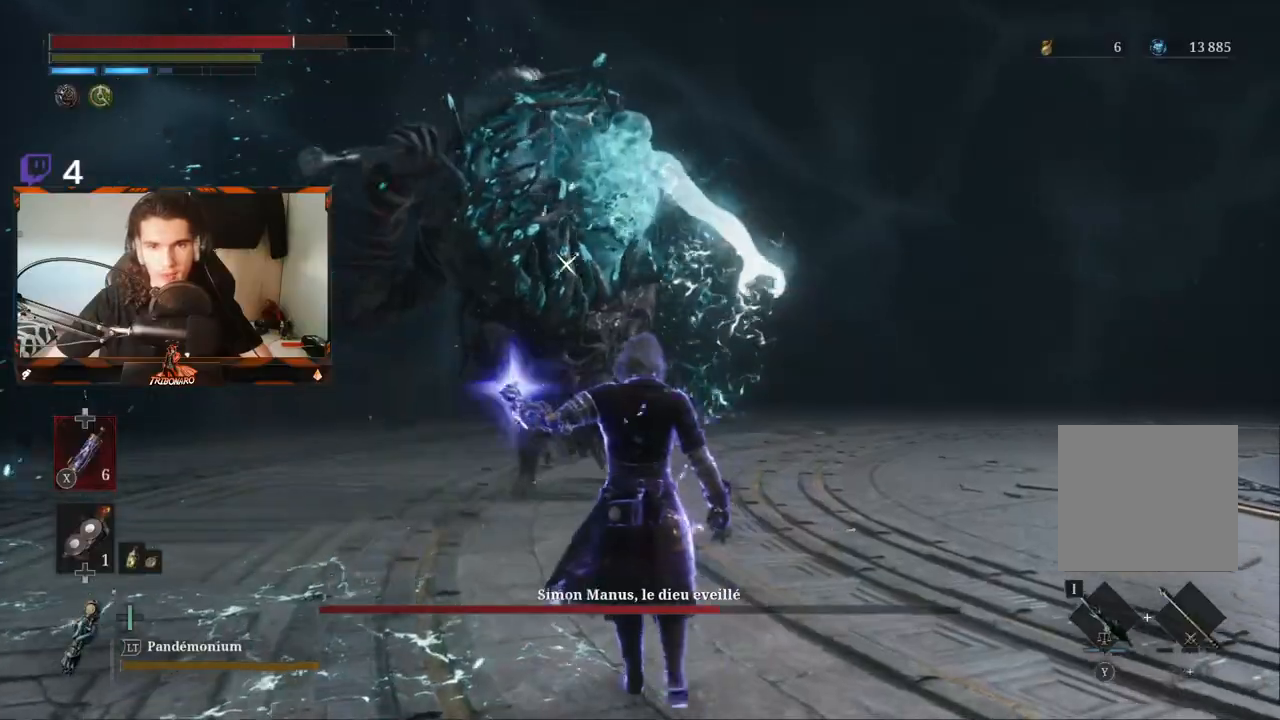
Gameplay with a controller (Xbox layout); each line is a JSON object with the inputs held at the frame after it. "events" lists button and stick changes between this image and that frame as [ms after this image, input, new state], when the widget could be followed in between.
{"buttons": [], "left_stick": "up", "right_stick": "center", "events": []}
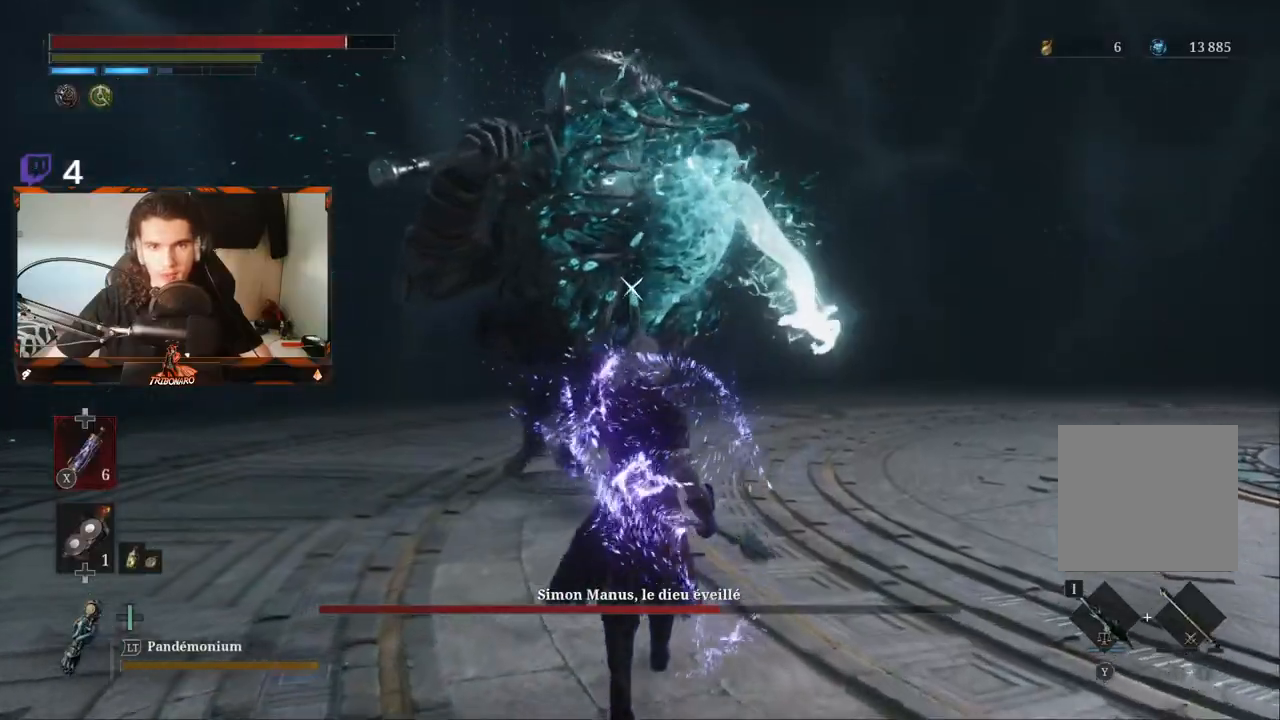
{"buttons": [], "left_stick": "up", "right_stick": "center", "events": []}
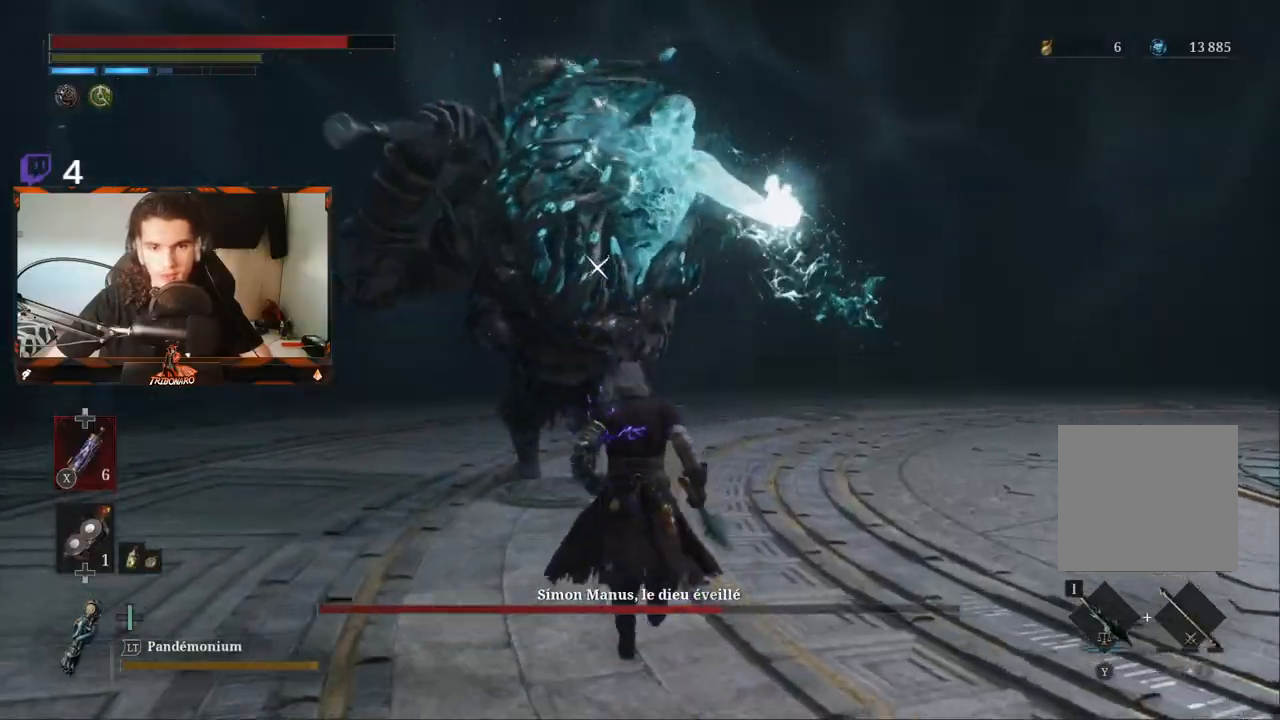
{"buttons": [], "left_stick": "up", "right_stick": "center", "events": []}
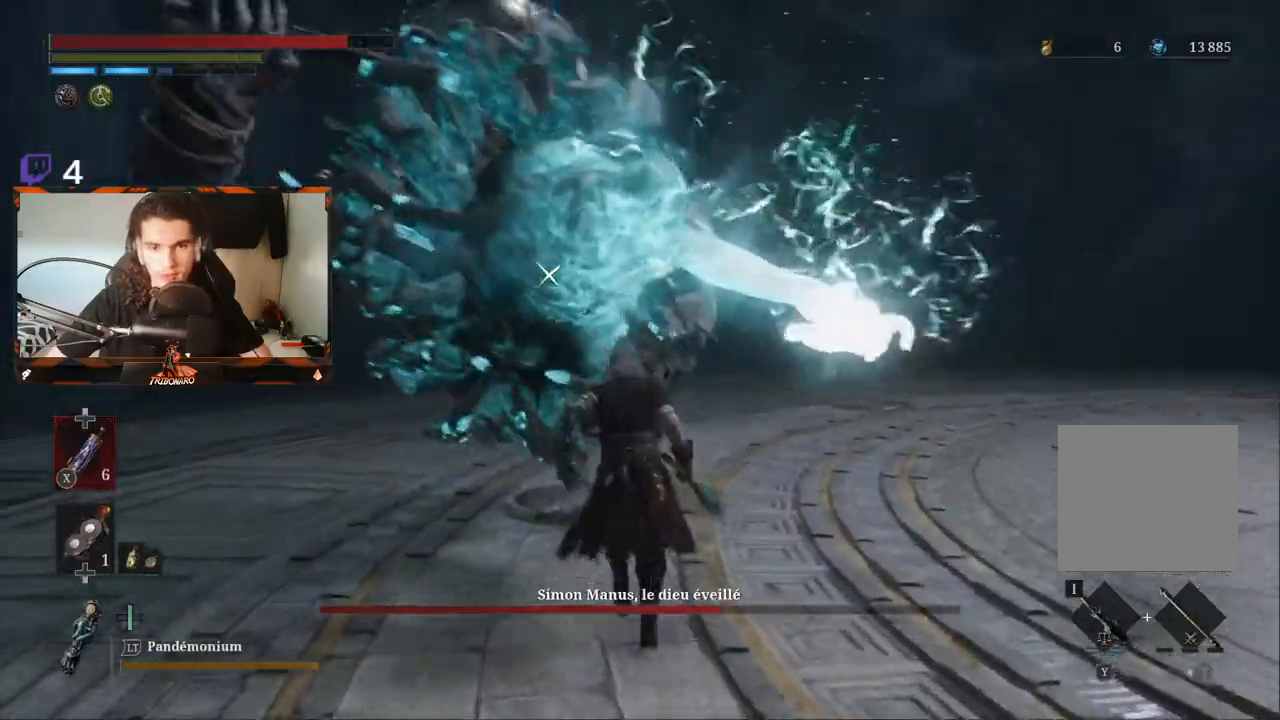
{"buttons": ["R2"], "left_stick": "up", "right_stick": "center", "events": [[100, "R2", "down"]]}
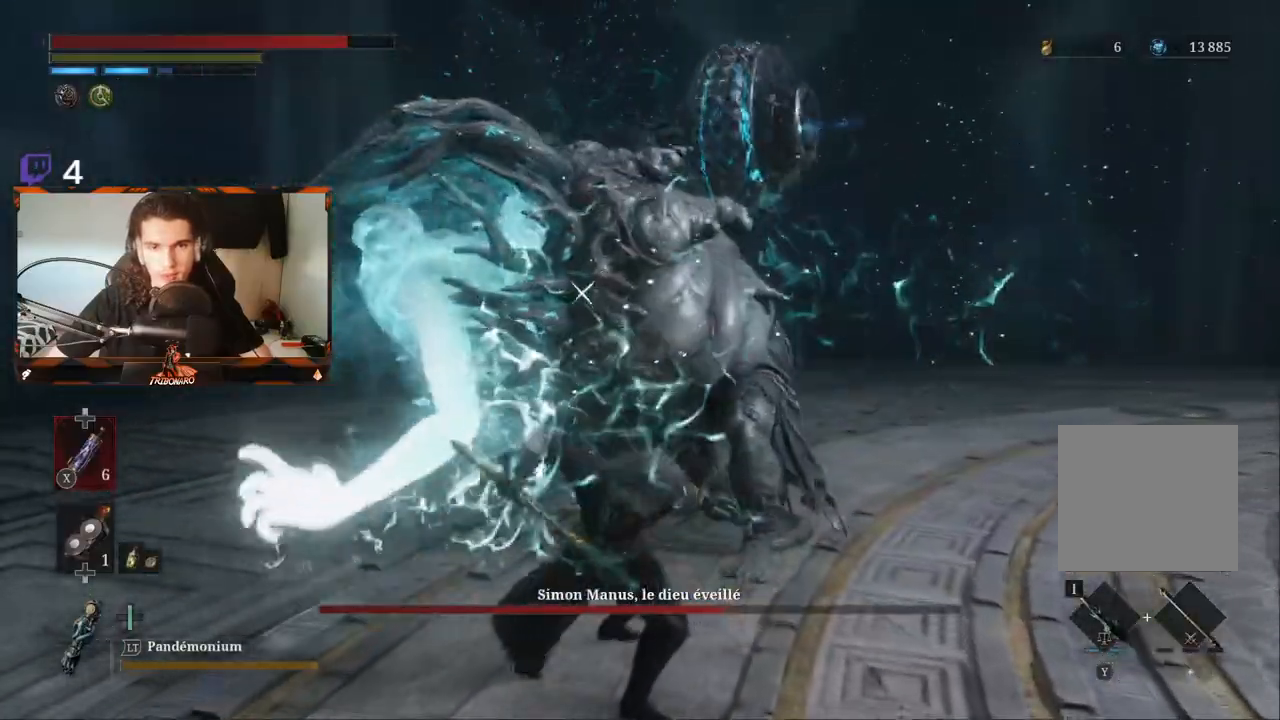
{"buttons": ["R2"], "left_stick": "up", "right_stick": "center", "events": [[400, "R1", "down"], [417, "R1", "up"]]}
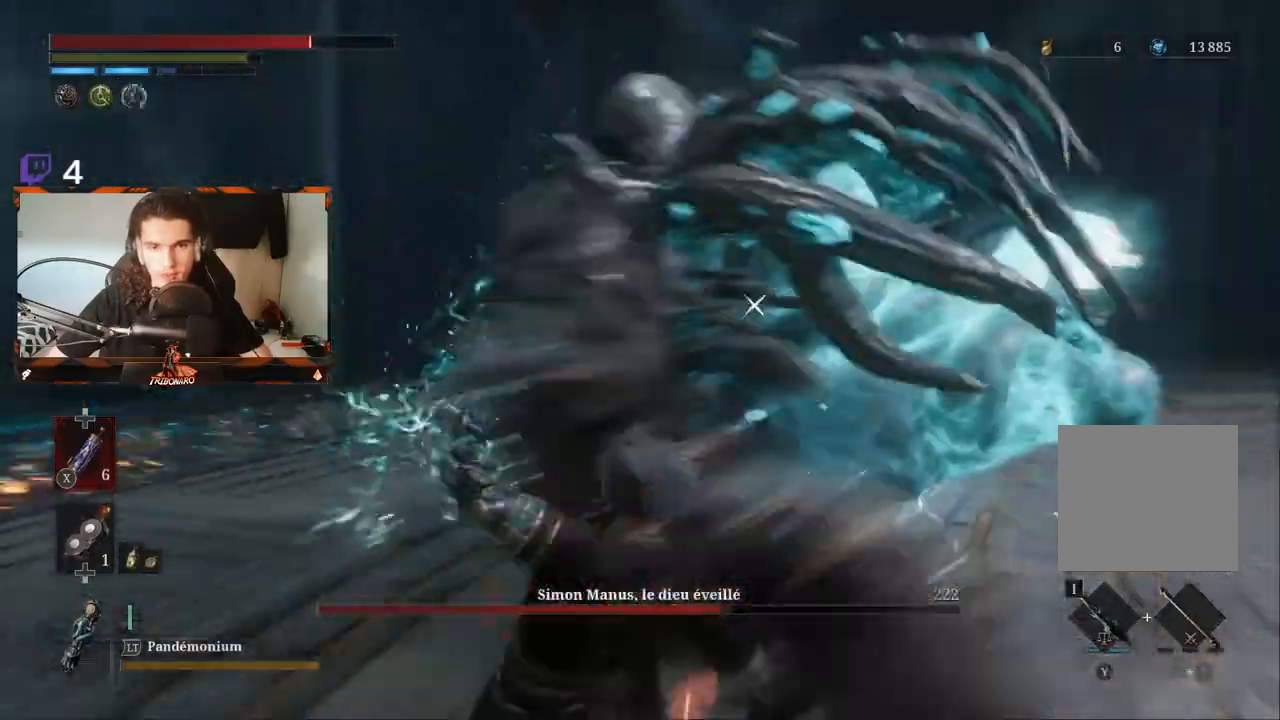
{"buttons": [], "left_stick": "up", "right_stick": "center", "events": [[250, "R2", "up"]]}
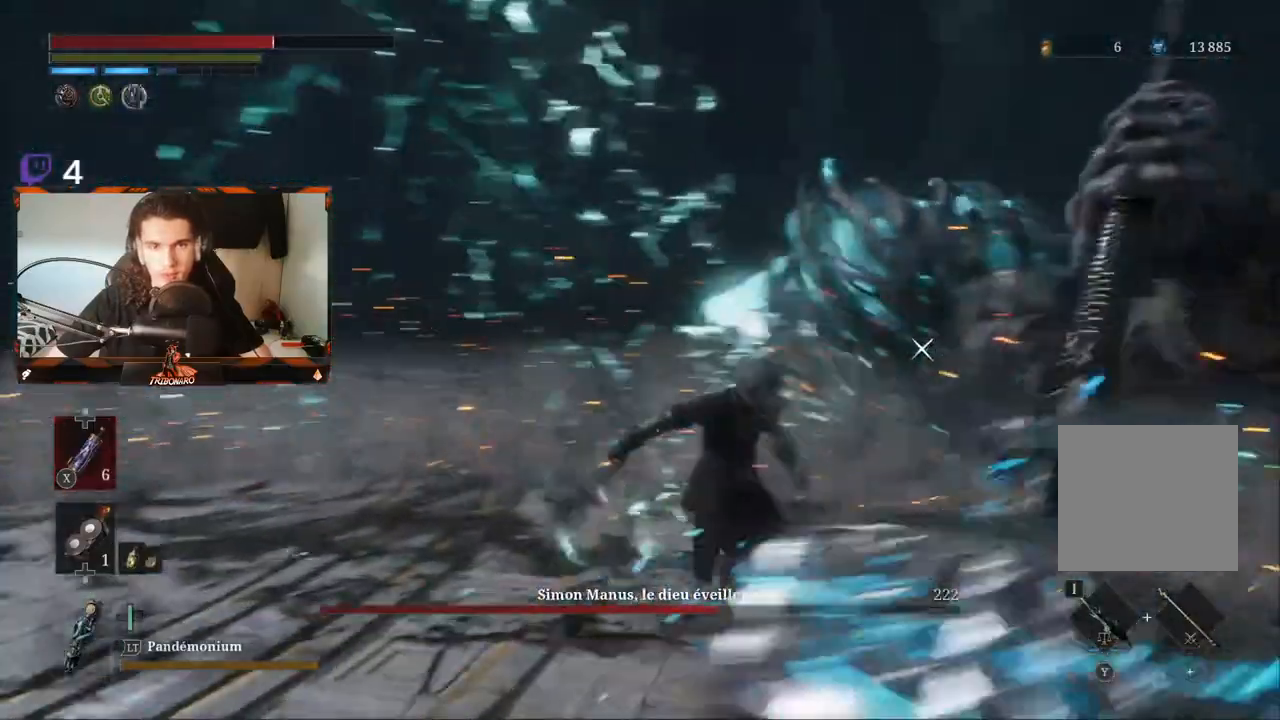
{"buttons": [], "left_stick": "up", "right_stick": "center", "events": []}
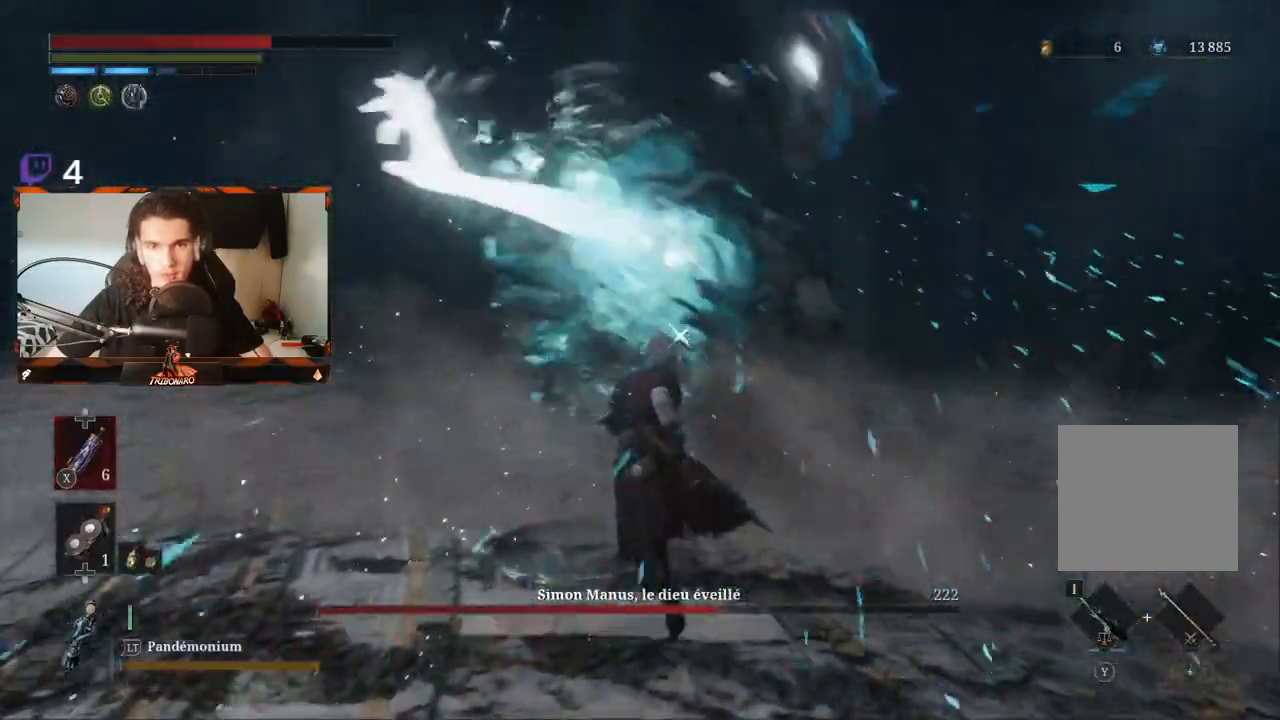
{"buttons": ["L1"], "left_stick": "up", "right_stick": "center", "events": [[50, "L1", "down"]]}
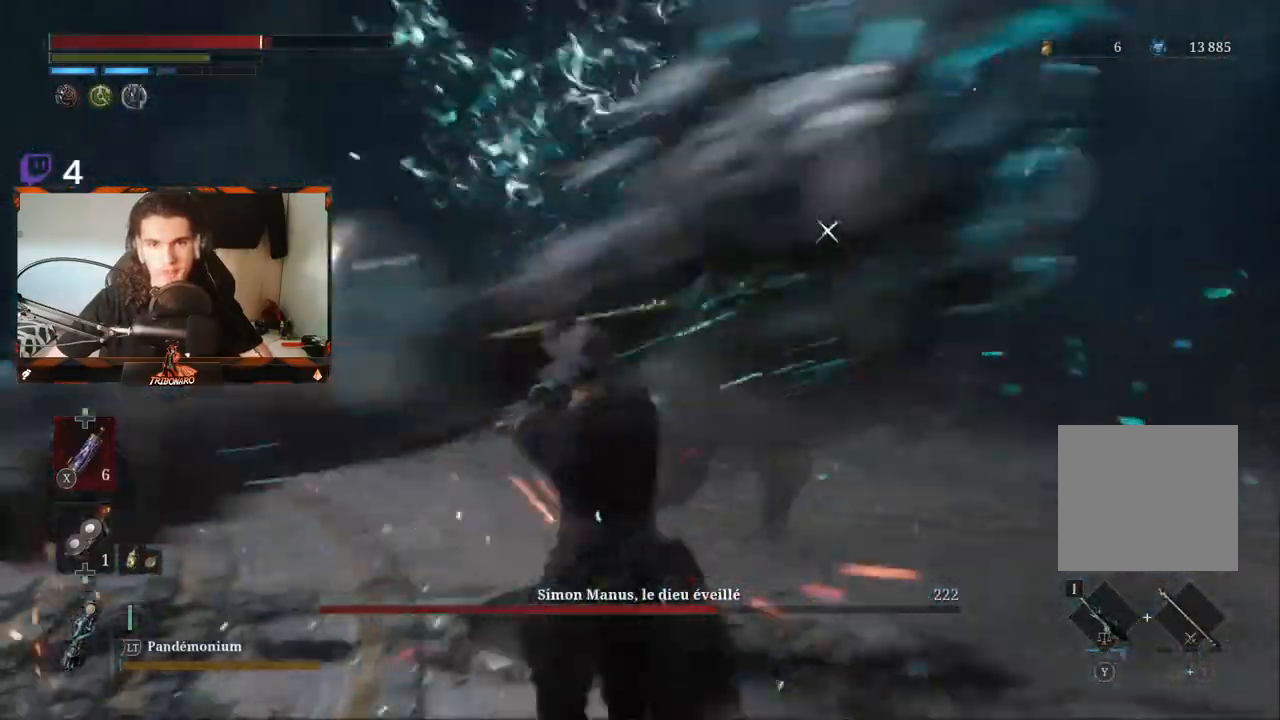
{"buttons": [], "left_stick": "up", "right_stick": "center", "events": [[167, "L1", "up"]]}
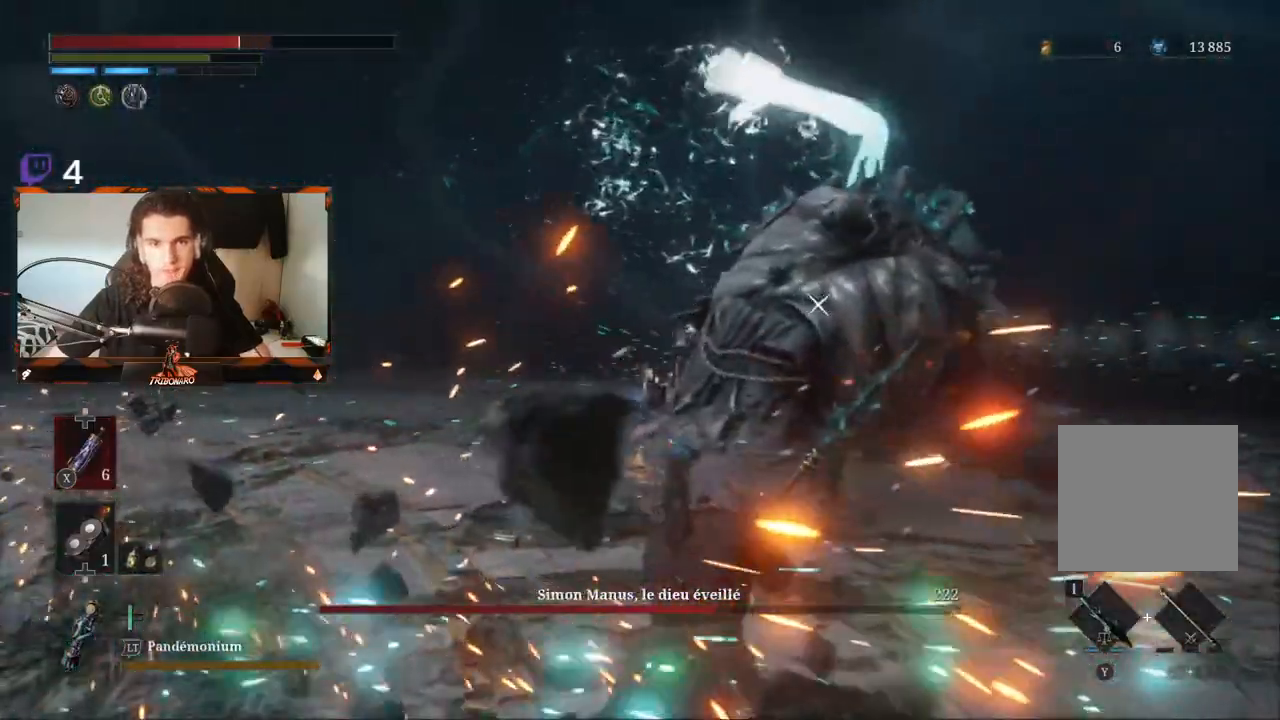
{"buttons": ["R2"], "left_stick": "up", "right_stick": "center", "events": [[100, "R2", "down"]]}
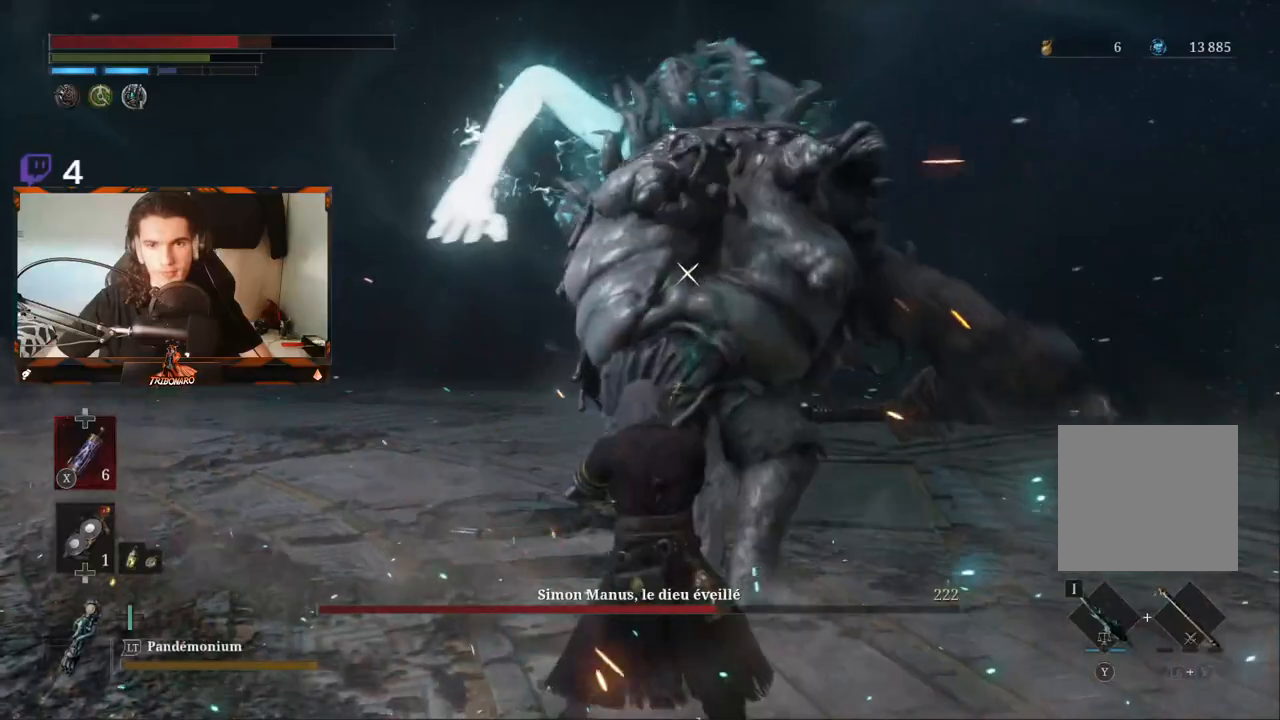
{"buttons": [], "left_stick": "up", "right_stick": "center", "events": [[383, "R2", "up"]]}
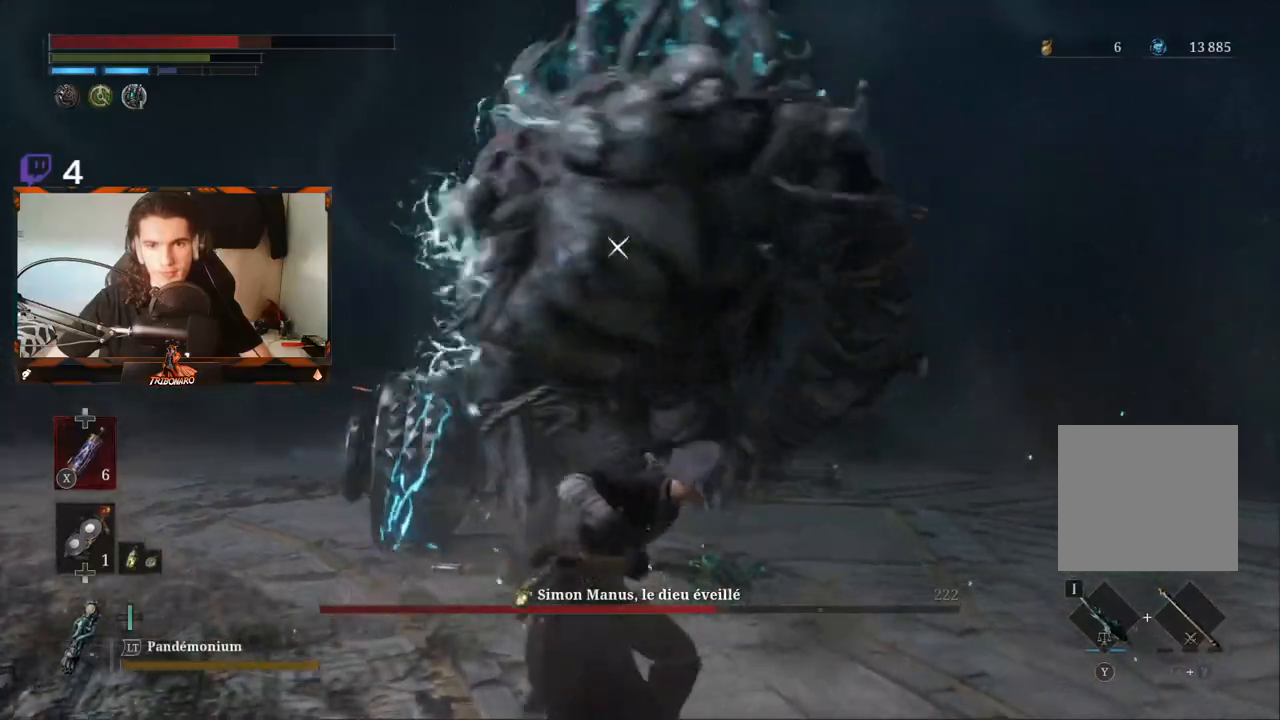
{"buttons": [], "left_stick": "up", "right_stick": "center"}
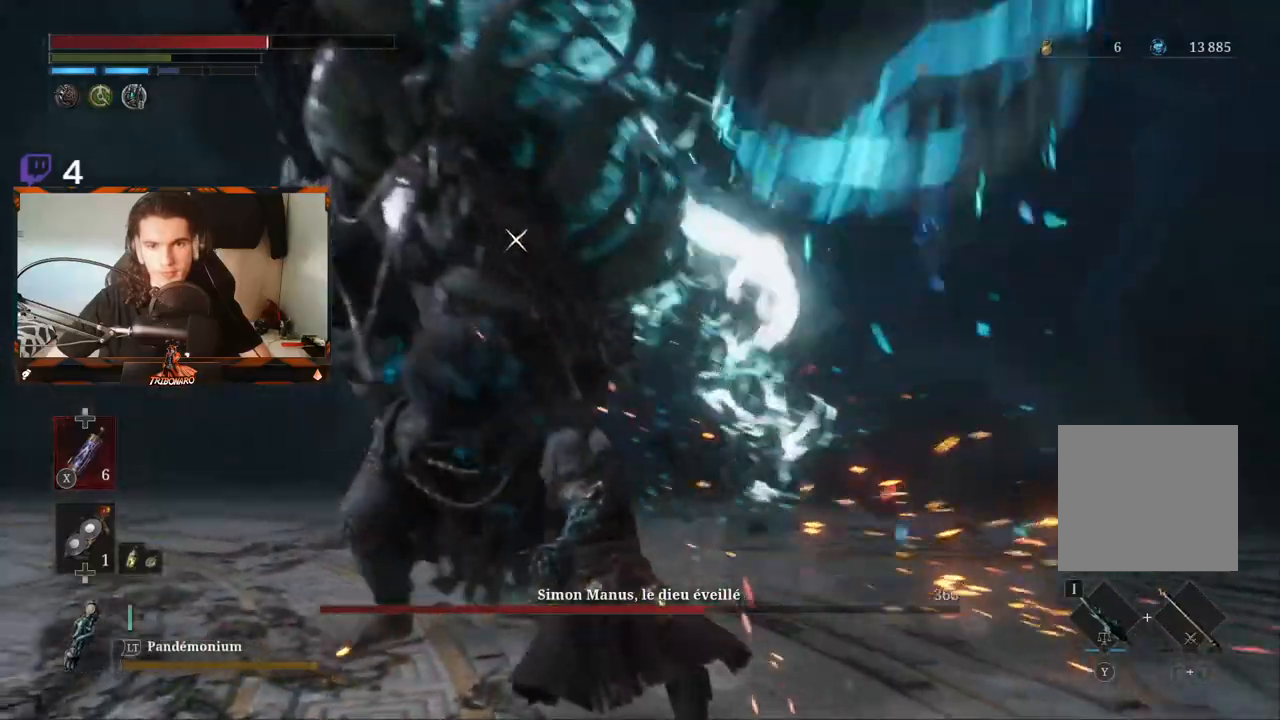
{"buttons": [], "left_stick": "up", "right_stick": "center", "events": [[250, "R1", "down"], [350, "R1", "up"], [417, "R1", "down"], [500, "R1", "up"]]}
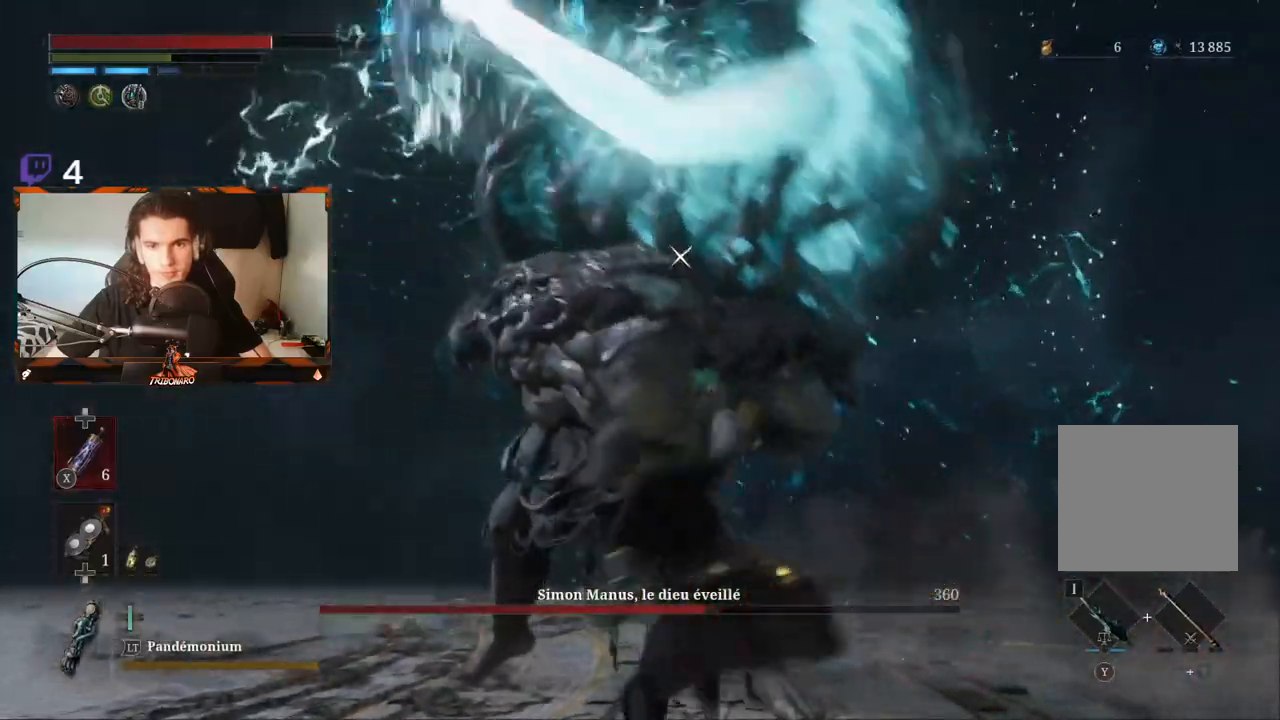
{"buttons": ["L1"], "left_stick": "up", "right_stick": "center", "events": [[417, "L1", "down"]]}
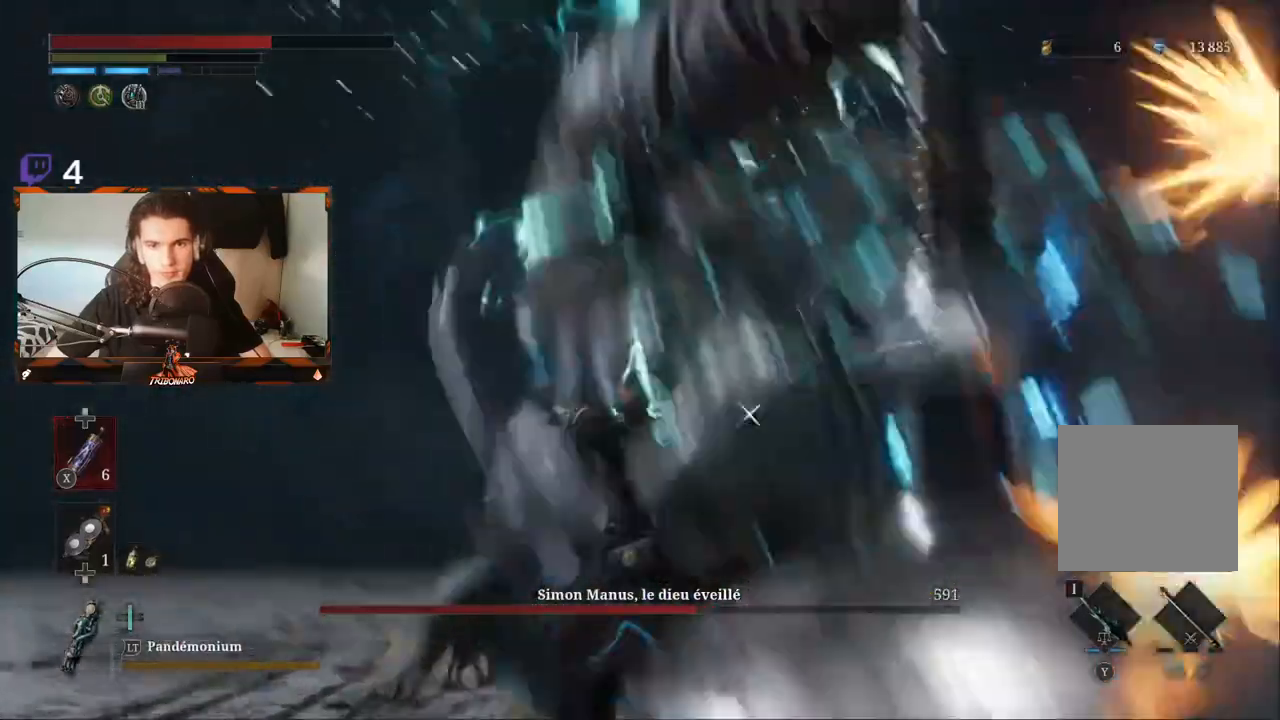
{"buttons": [], "left_stick": "up", "right_stick": "center", "events": [[117, "L1", "up"]]}
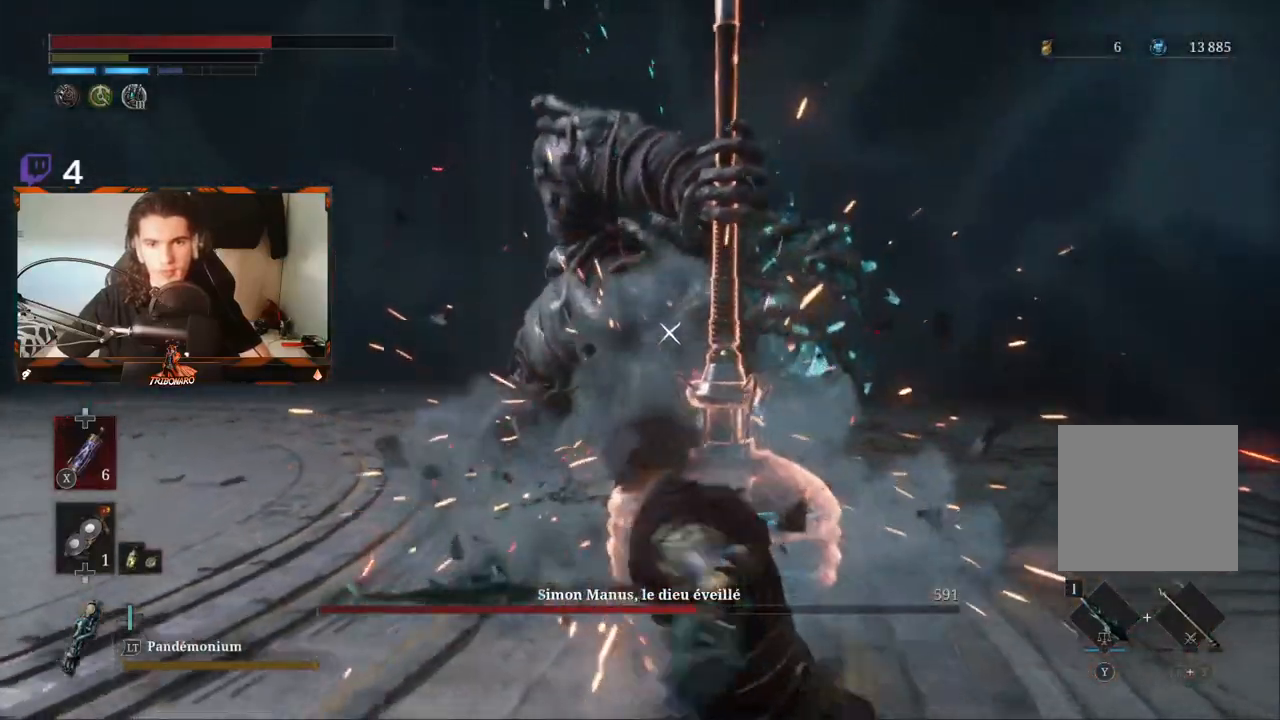
{"buttons": [], "left_stick": "up-right", "right_stick": "center", "events": [[150, "left_stick", "up-right"]]}
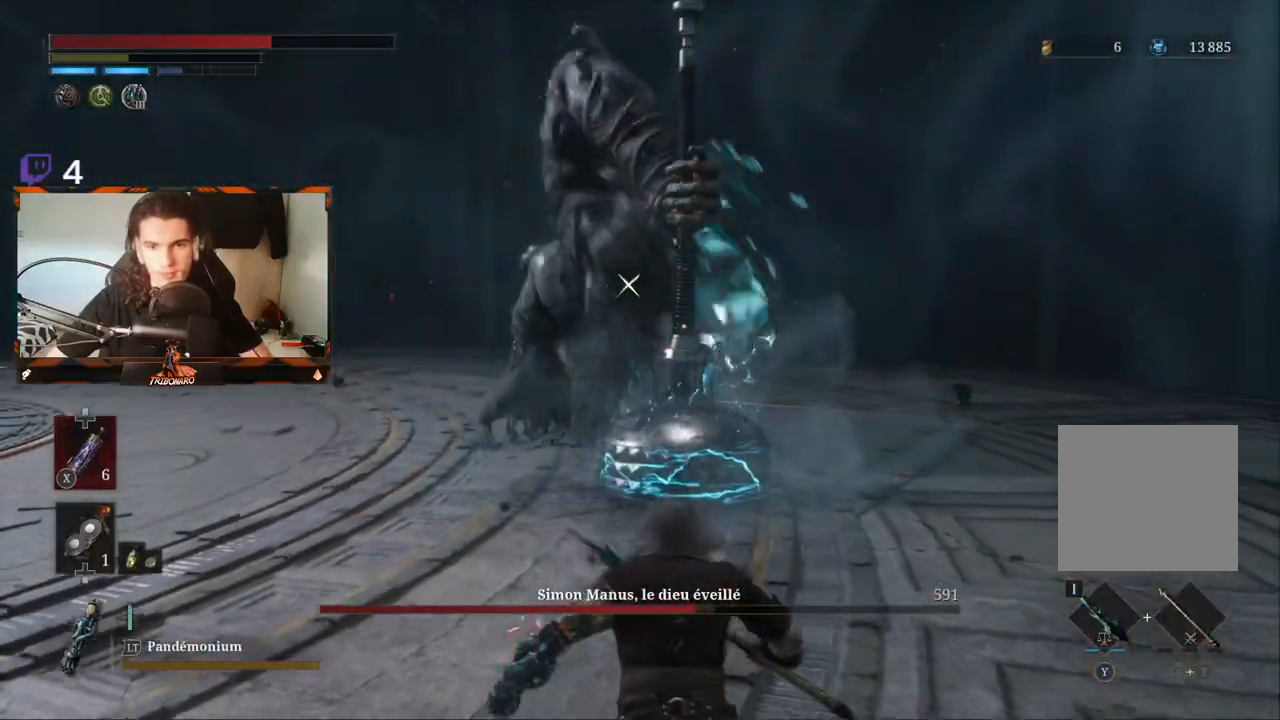
{"buttons": [], "left_stick": "up", "right_stick": "center", "events": [[283, "left_stick", "up"]]}
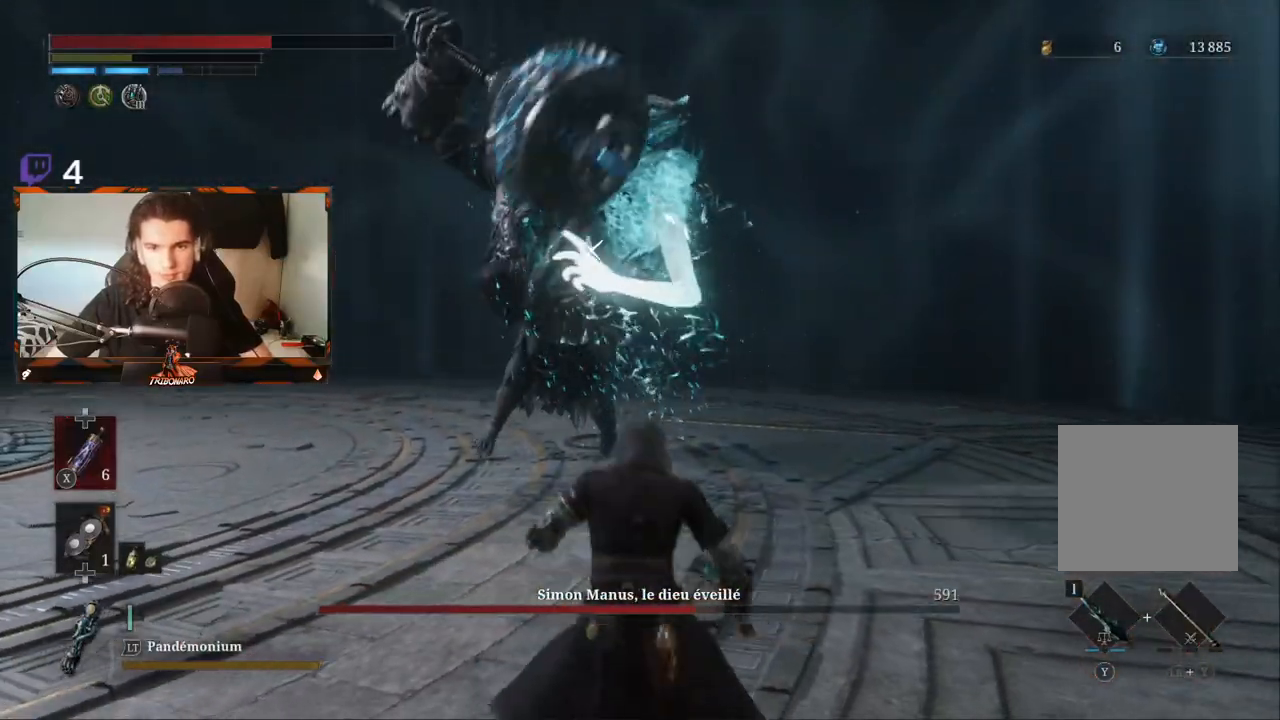
{"buttons": [], "left_stick": "up", "right_stick": "center", "events": []}
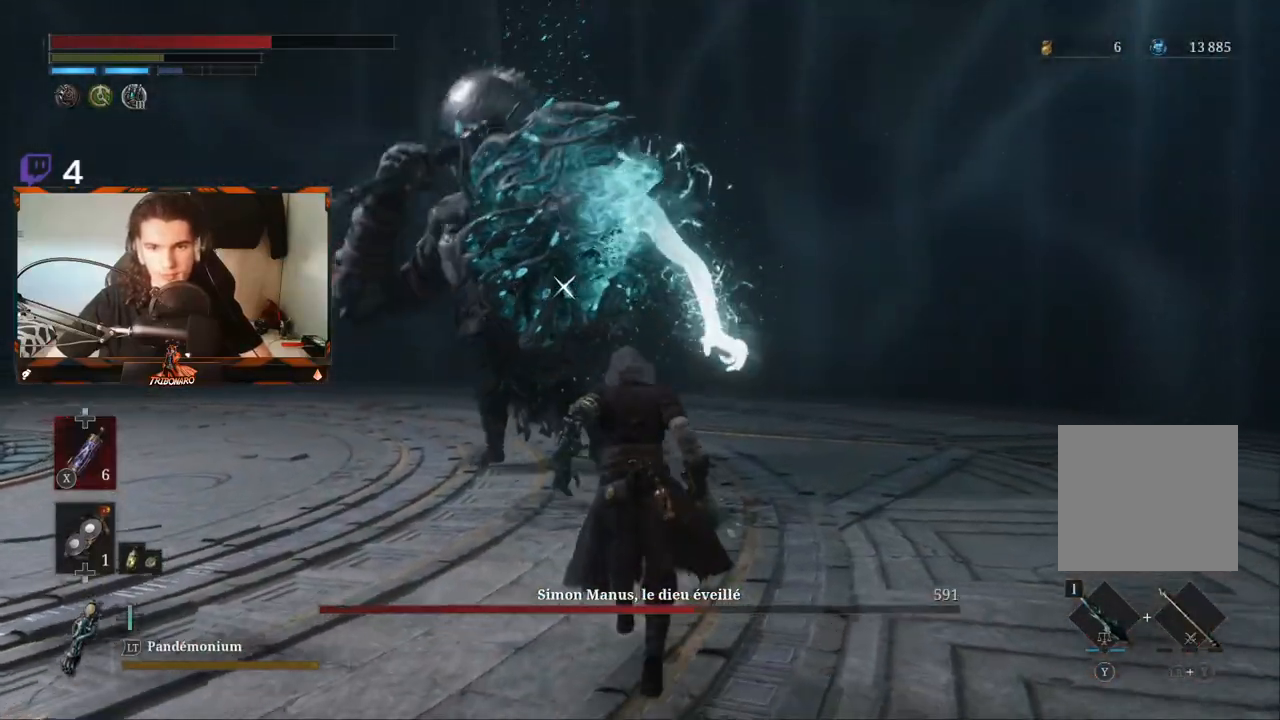
{"buttons": [], "left_stick": "up", "right_stick": "center", "events": []}
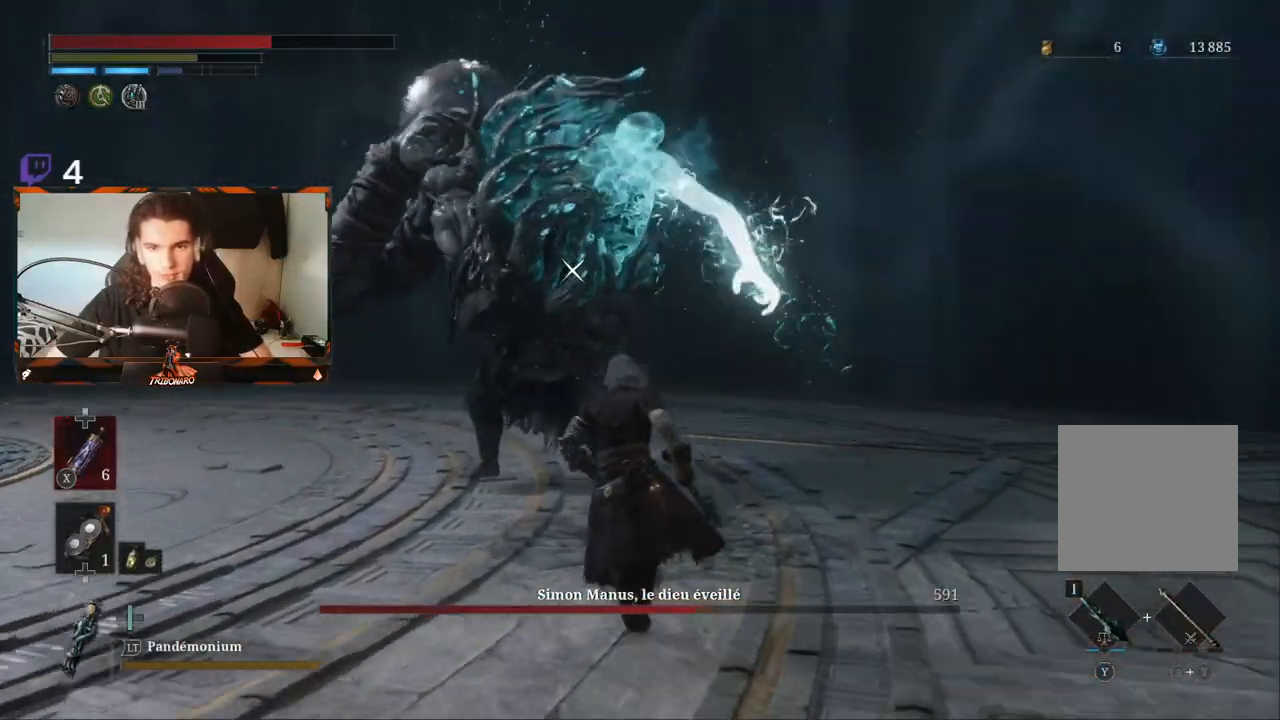
{"buttons": [], "left_stick": "up", "right_stick": "center", "events": []}
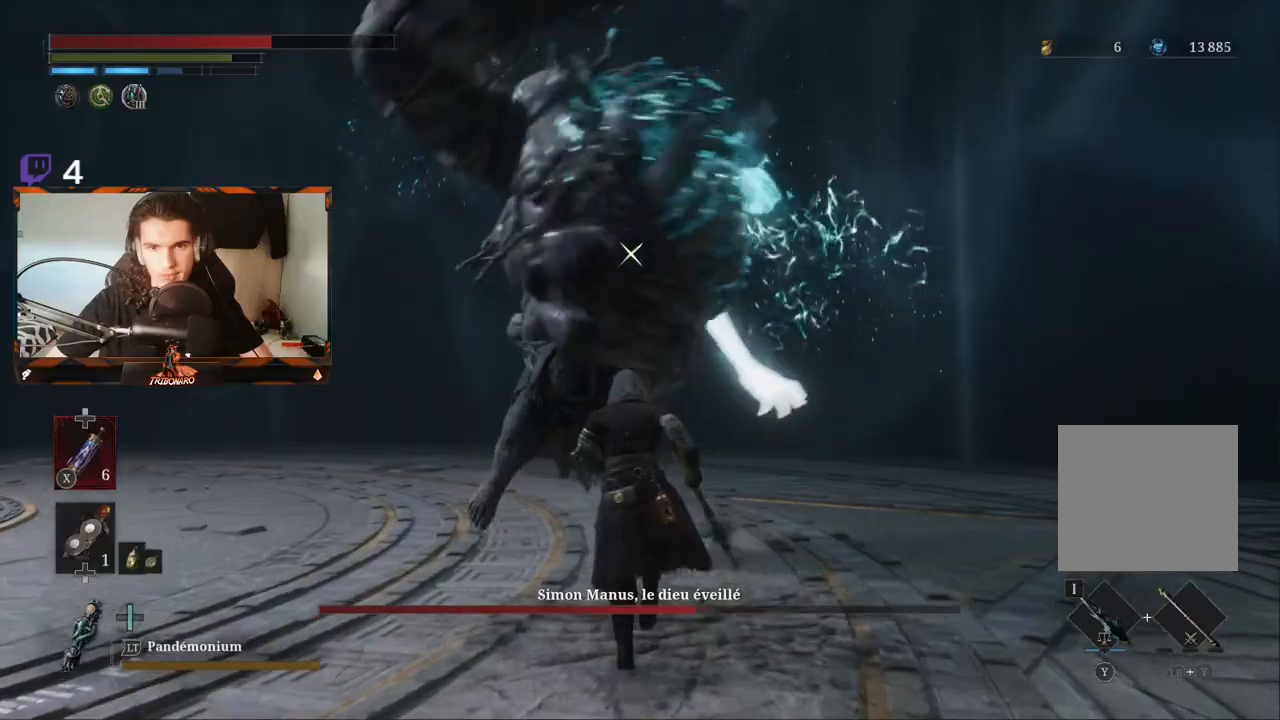
{"buttons": ["R2"], "left_stick": "up", "right_stick": "center", "events": [[50, "R2", "down"]]}
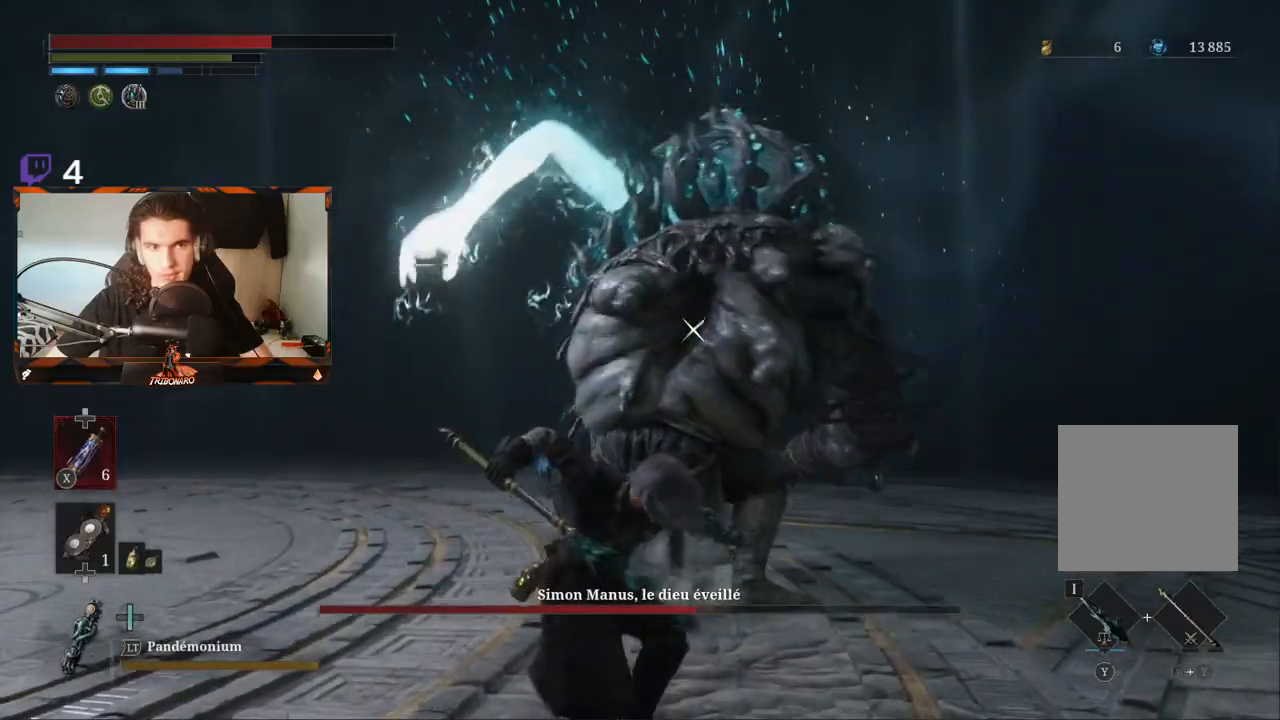
{"buttons": ["R2"], "left_stick": "up", "right_stick": "center", "events": []}
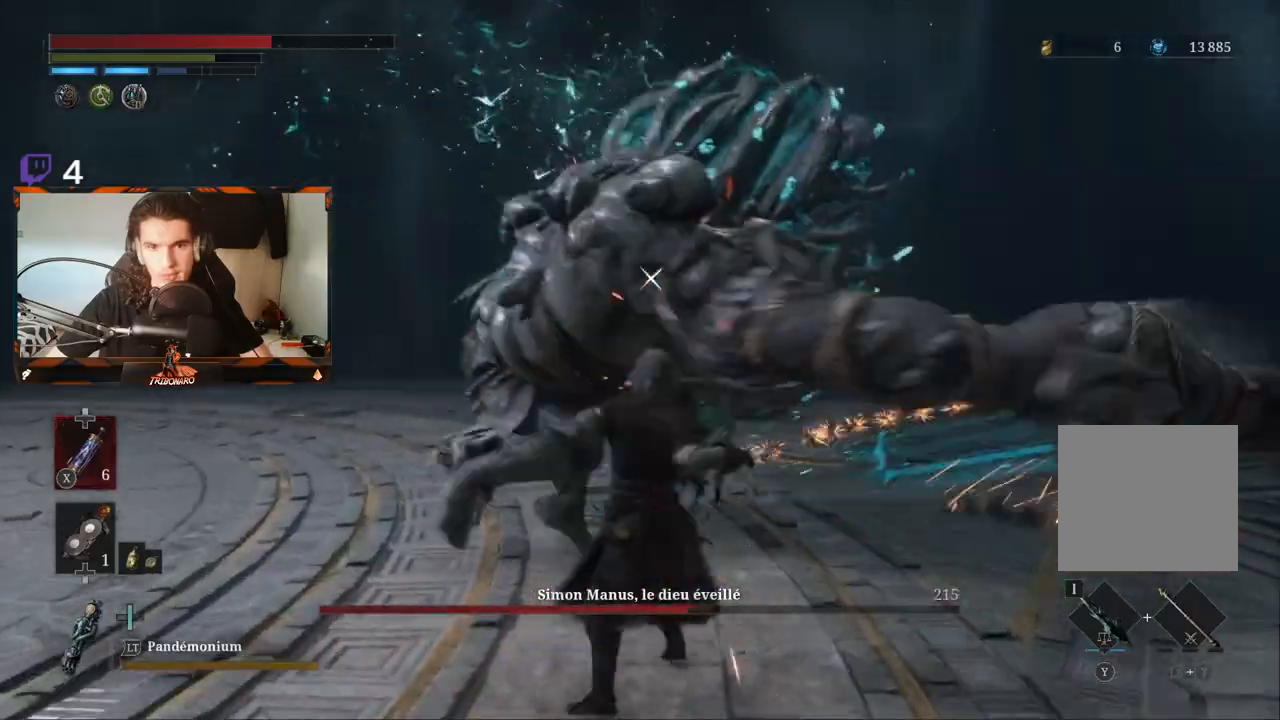
{"buttons": [], "left_stick": "up", "right_stick": "center", "events": [[267, "R2", "up"]]}
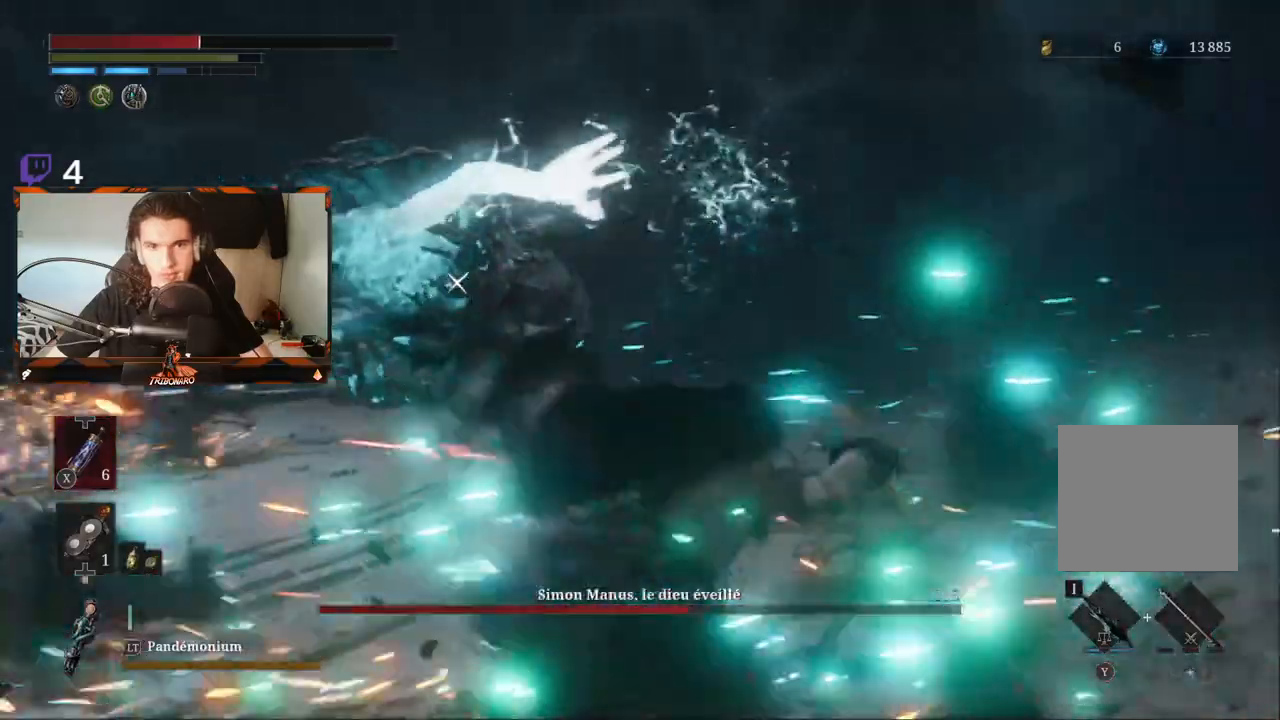
{"buttons": [], "left_stick": "up", "right_stick": "center", "events": [[67, "B", "down"], [67, "left_stick", "center"], [133, "B", "up"], [217, "B", "down"], [233, "left_stick", "up"], [283, "B", "up"]]}
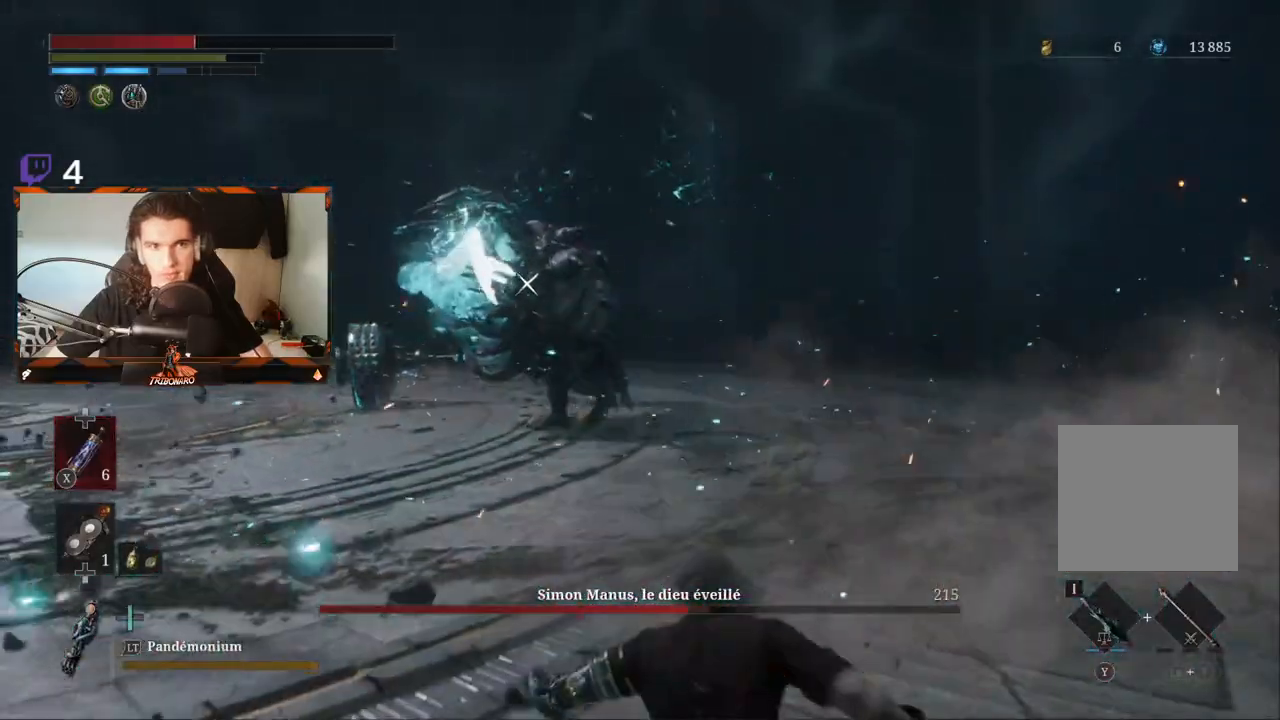
{"buttons": [], "left_stick": "up", "right_stick": "center", "events": []}
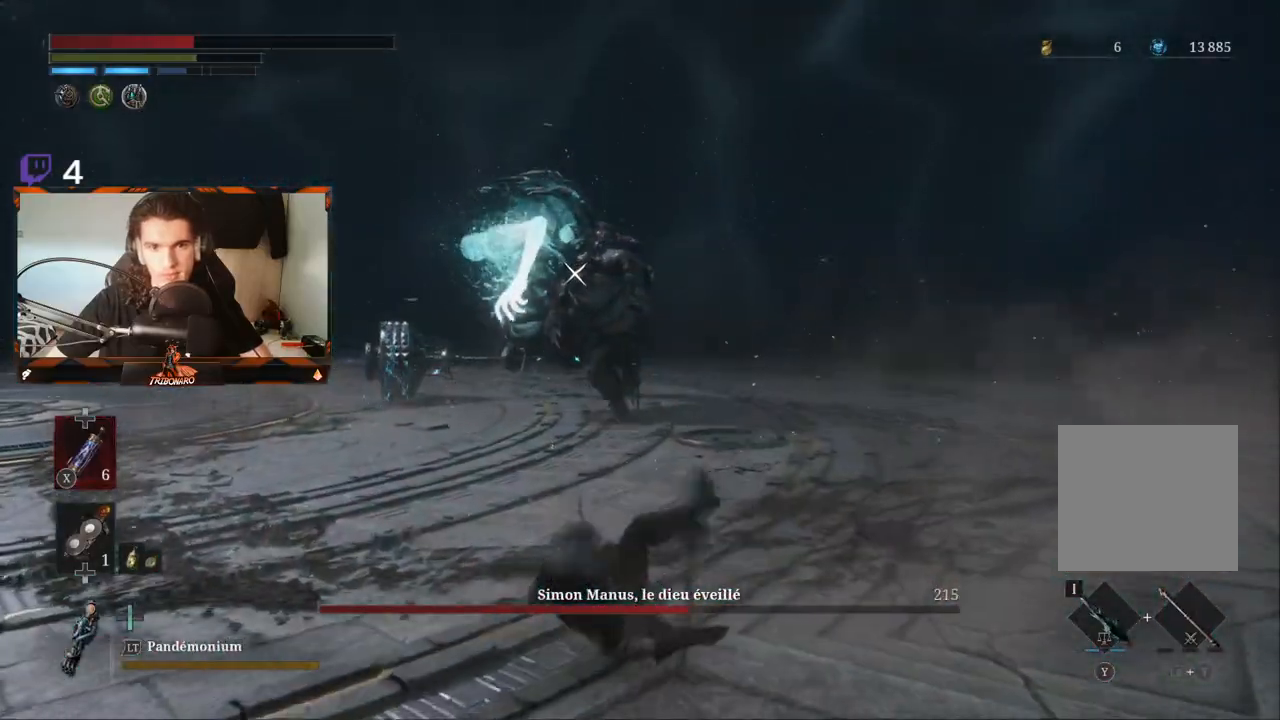
{"buttons": [], "left_stick": "up", "right_stick": "center", "events": []}
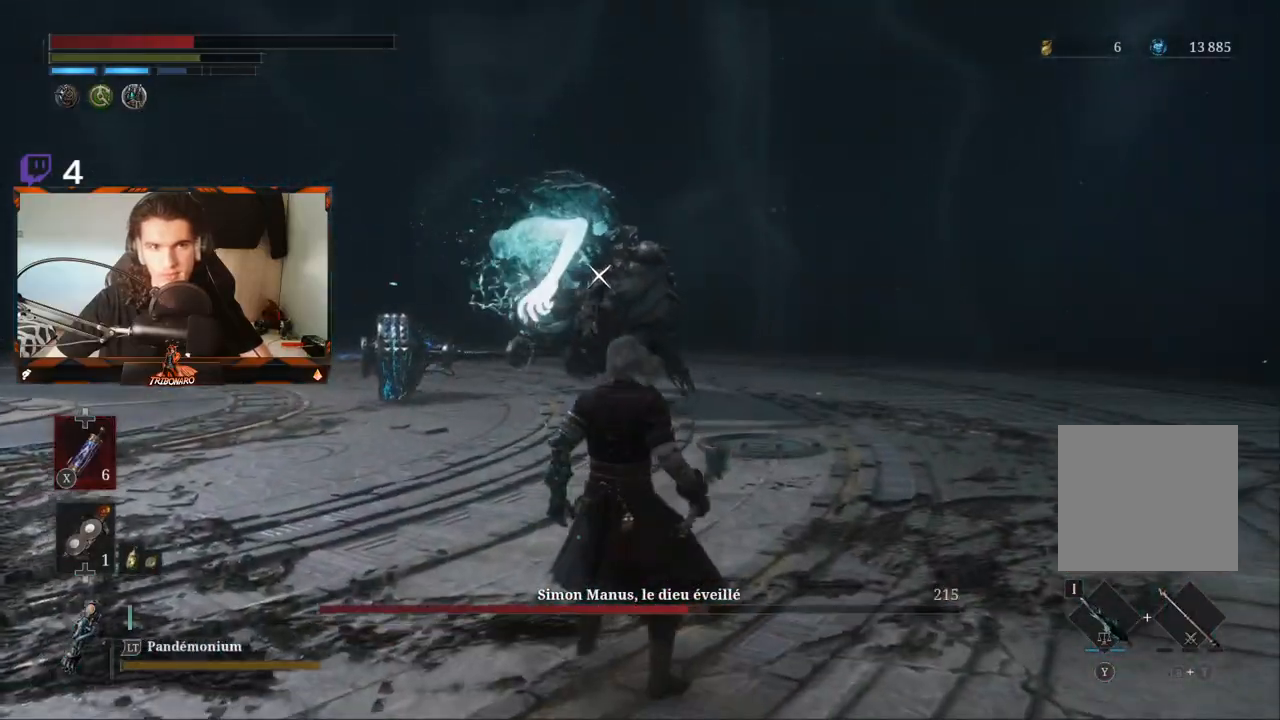
{"buttons": [], "left_stick": "up", "right_stick": "center", "events": [[67, "X", "down"], [183, "X", "up"]]}
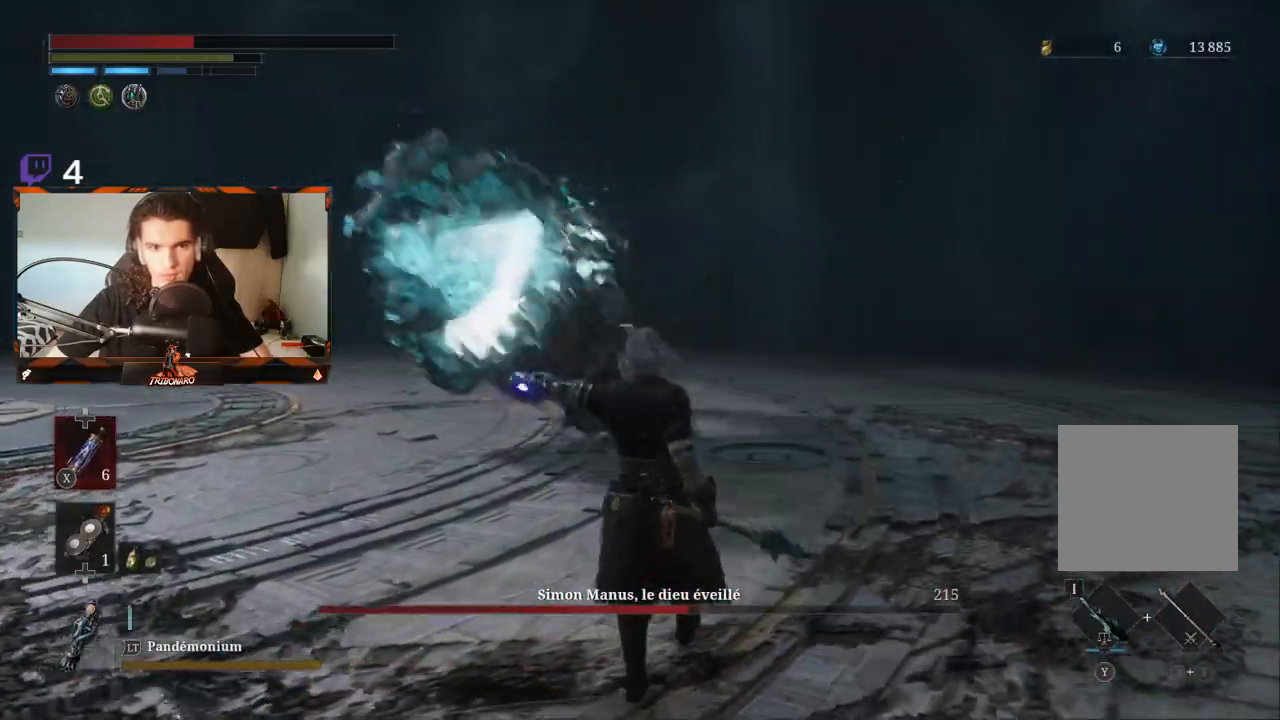
{"buttons": [], "left_stick": "up", "right_stick": "center", "events": []}
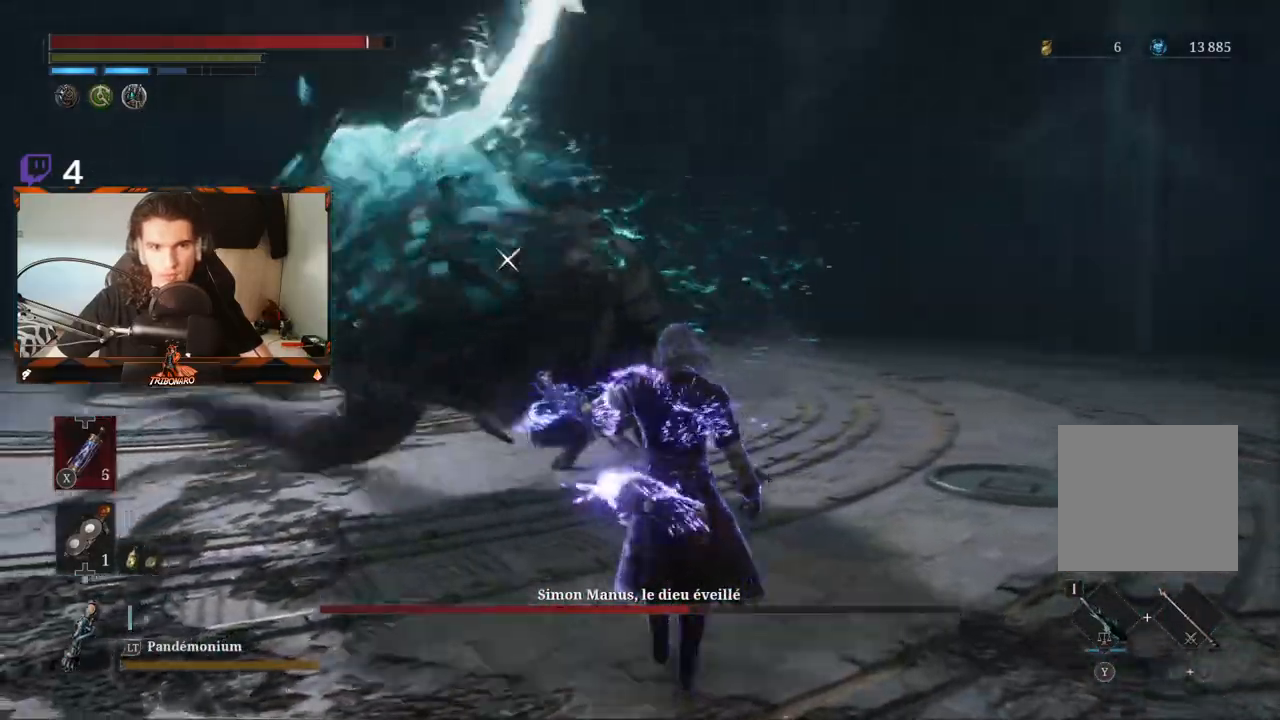
{"buttons": [], "left_stick": "up", "right_stick": "center", "events": [[83, "left_stick", "up-left"], [100, "L1", "down"], [233, "L1", "up"], [400, "left_stick", "up"]]}
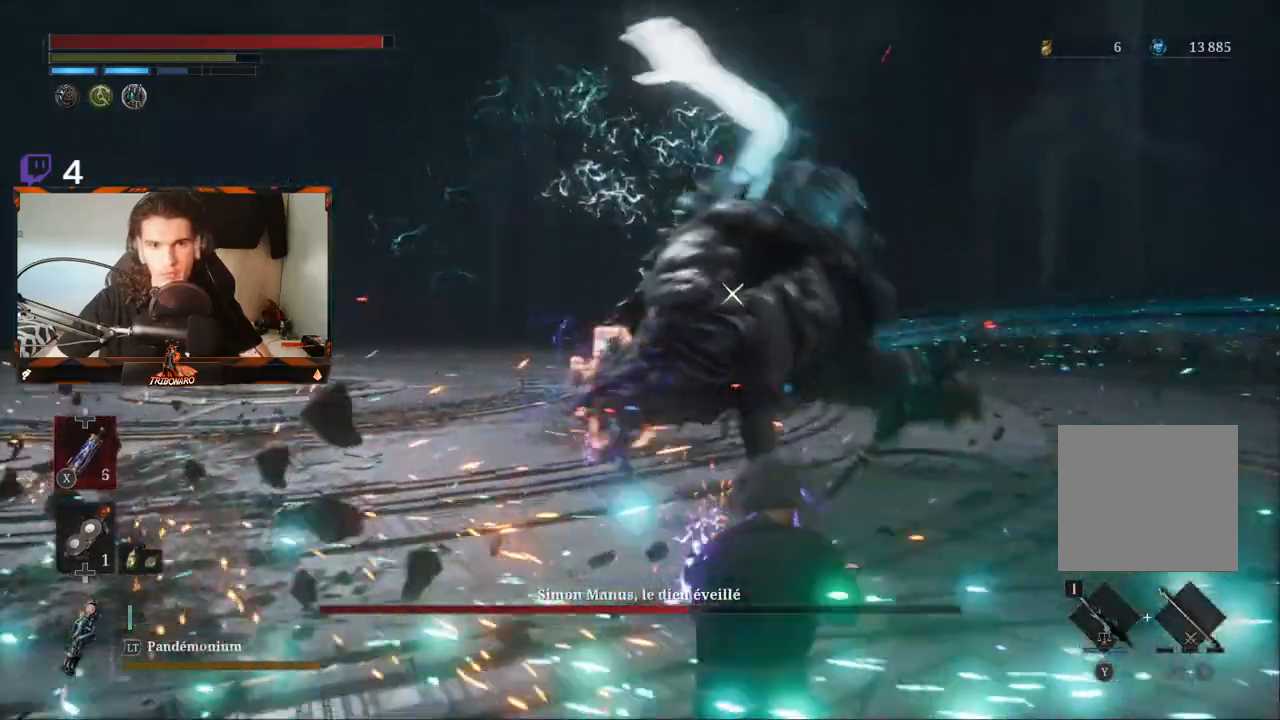
{"buttons": [], "left_stick": "up", "right_stick": "center", "events": []}